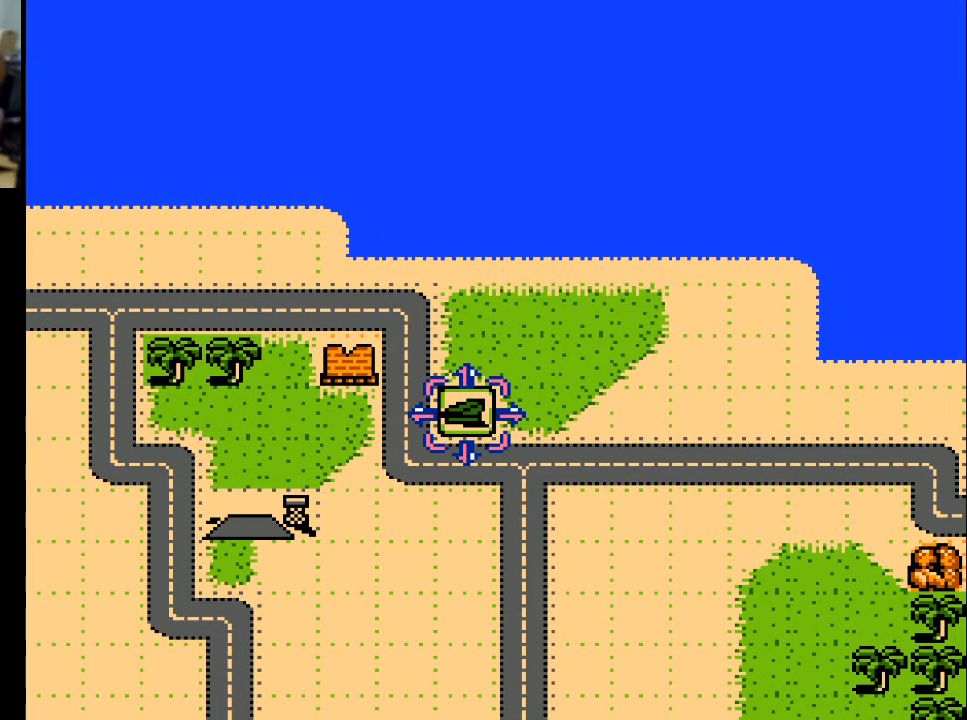
Gameplay with a controller (Xbox layout); each line is a JSON object with the inputs held at the frame after it. "events" lists button and stick changes between this image and that frame as [ms after this image, input, new state], when the widget could be followed in between. Not read: left_stick right_stick.
{"buttons": [], "events": [[200, "A", "down"], [333, "A", "up"]]}
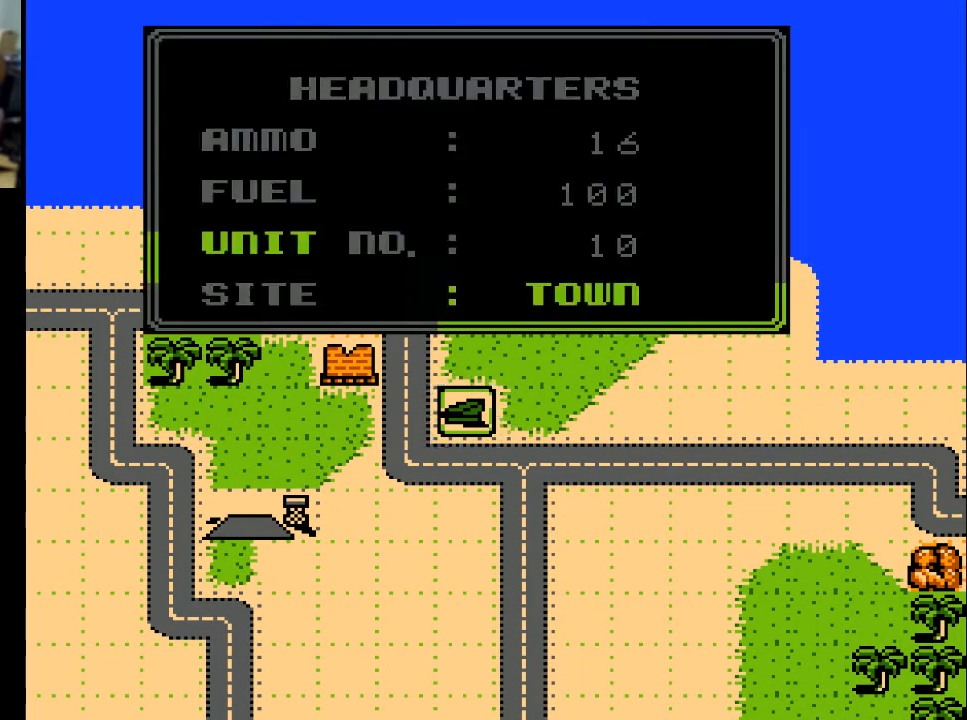
{"buttons": ["A"], "events": [[433, "A", "down"]]}
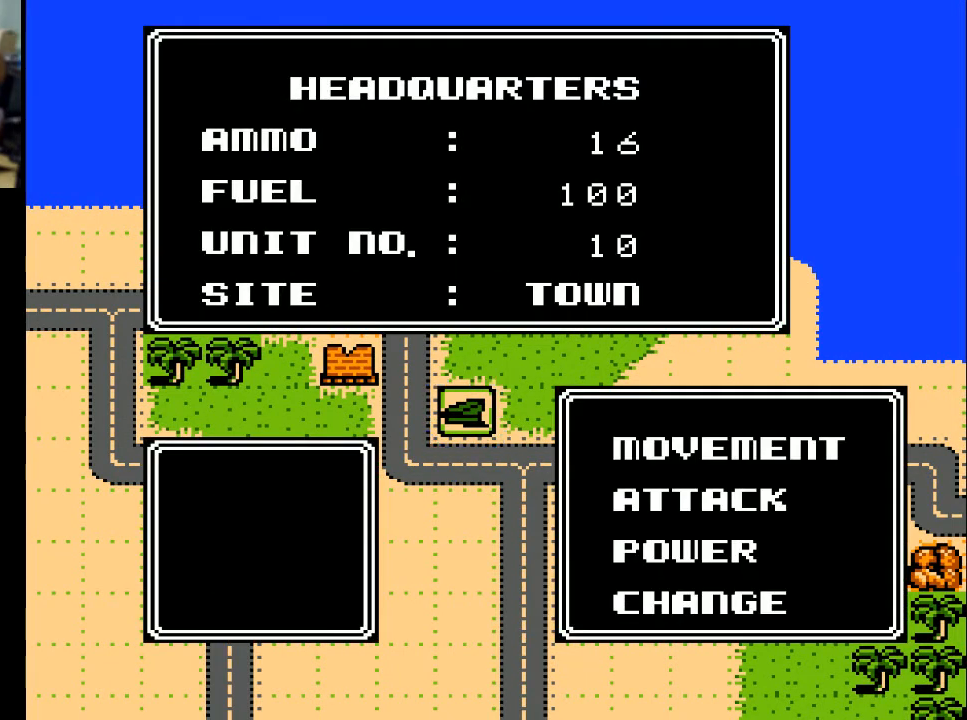
{"buttons": [], "events": [[67, "A", "up"]]}
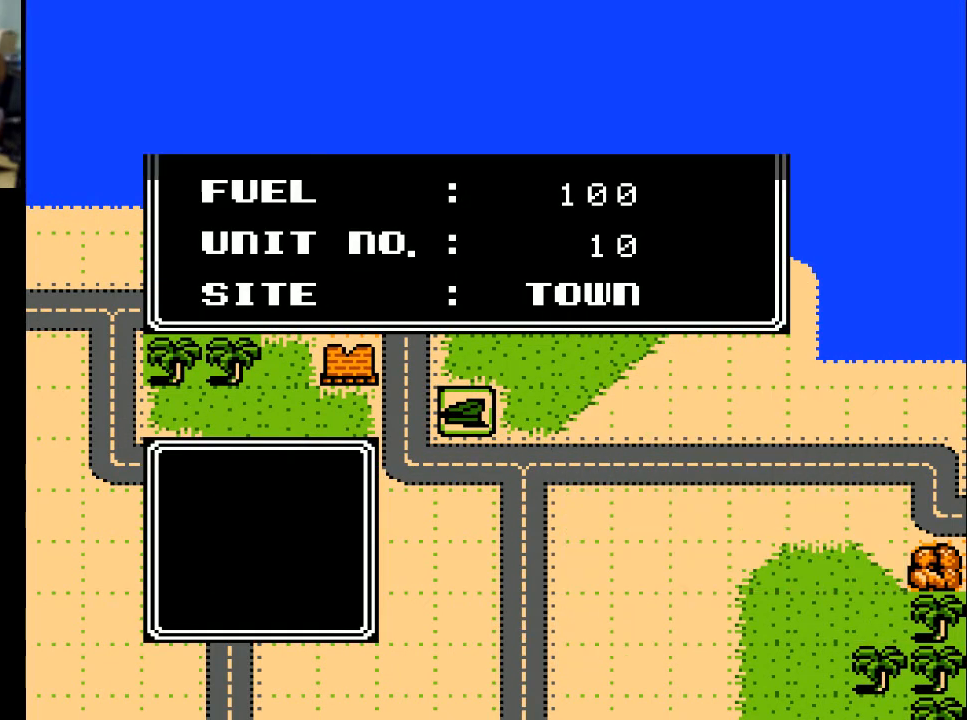
{"buttons": [], "events": [[367, "DPAD_DOWN", "down"], [467, "DPAD_DOWN", "up"]]}
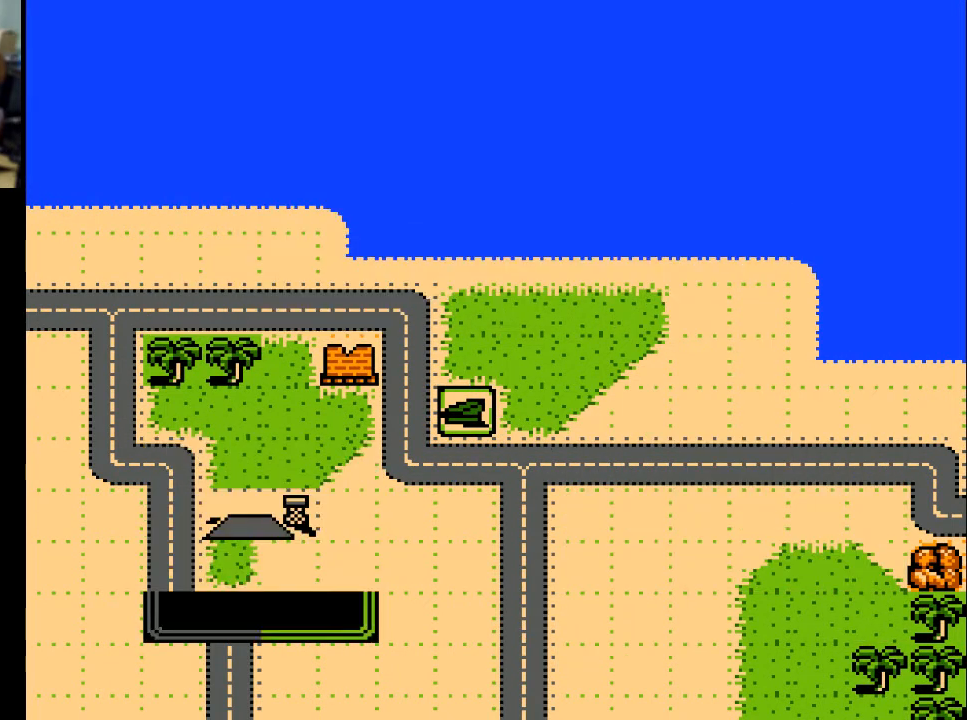
{"buttons": ["DPAD_RIGHT"], "events": [[267, "DPAD_DOWN", "down"], [333, "DPAD_DOWN", "up"], [467, "DPAD_RIGHT", "down"]]}
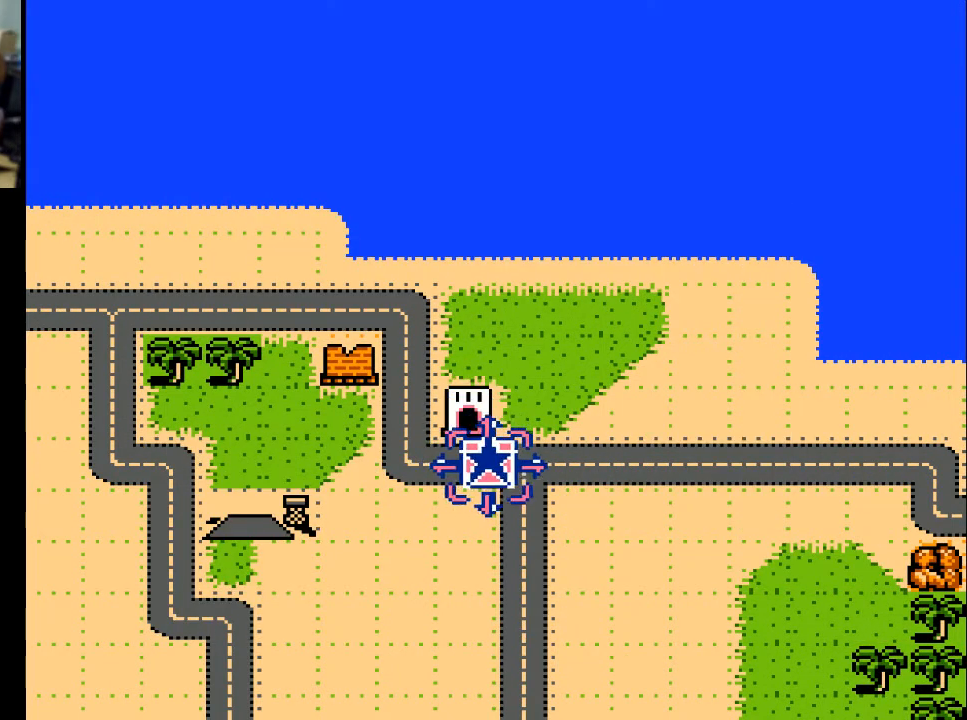
{"buttons": ["DPAD_DOWN"], "events": [[67, "DPAD_RIGHT", "up"], [167, "DPAD_DOWN", "down"]]}
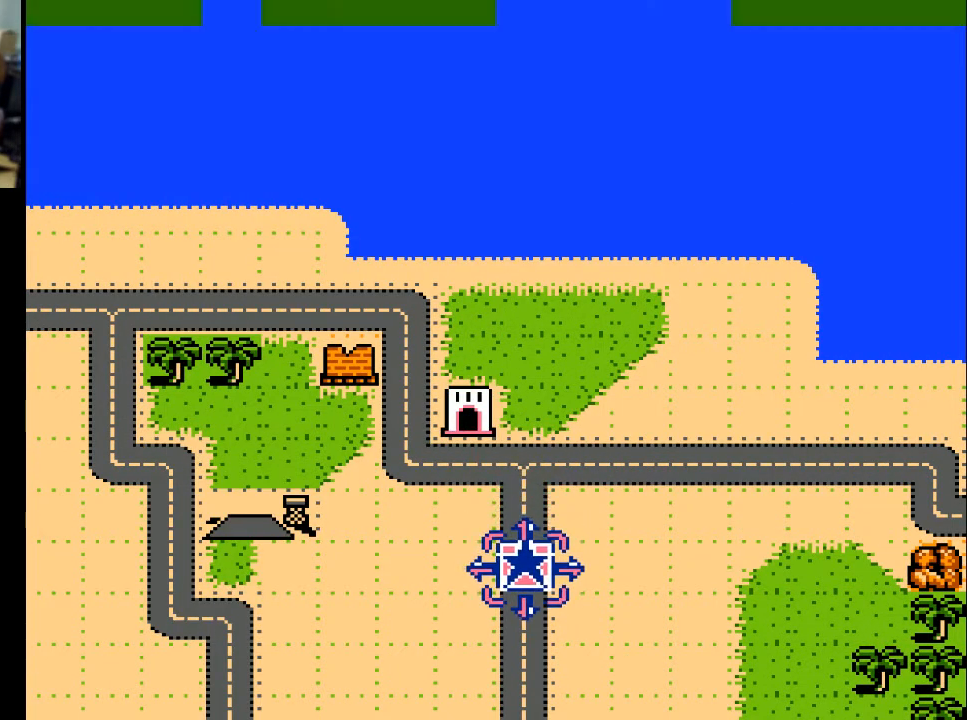
{"buttons": ["DPAD_DOWN"], "events": []}
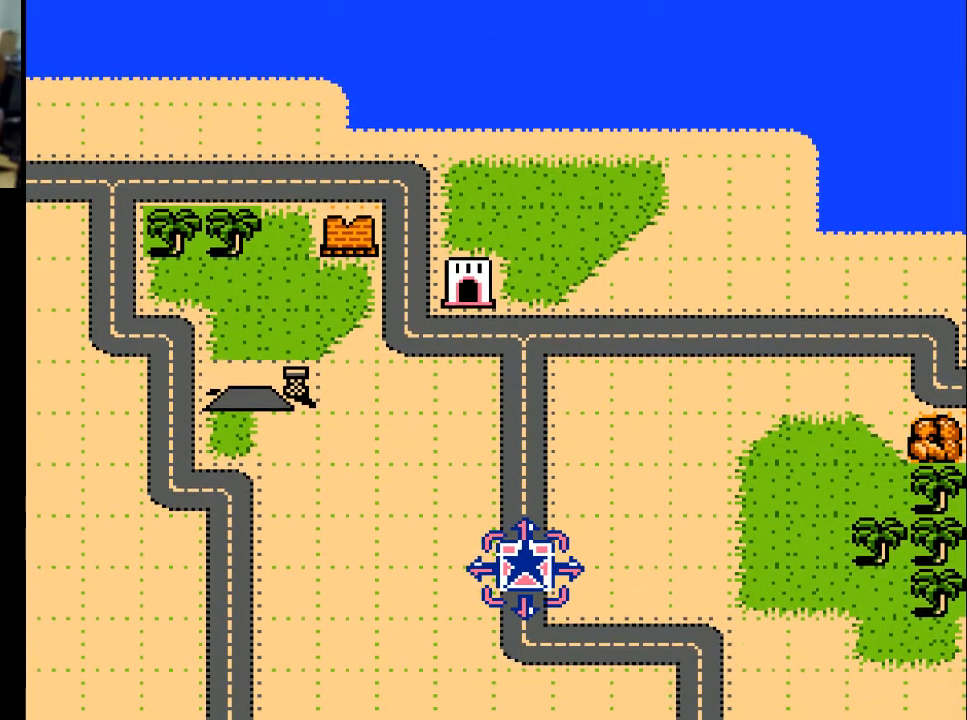
{"buttons": [], "events": [[233, "DPAD_DOWN", "up"]]}
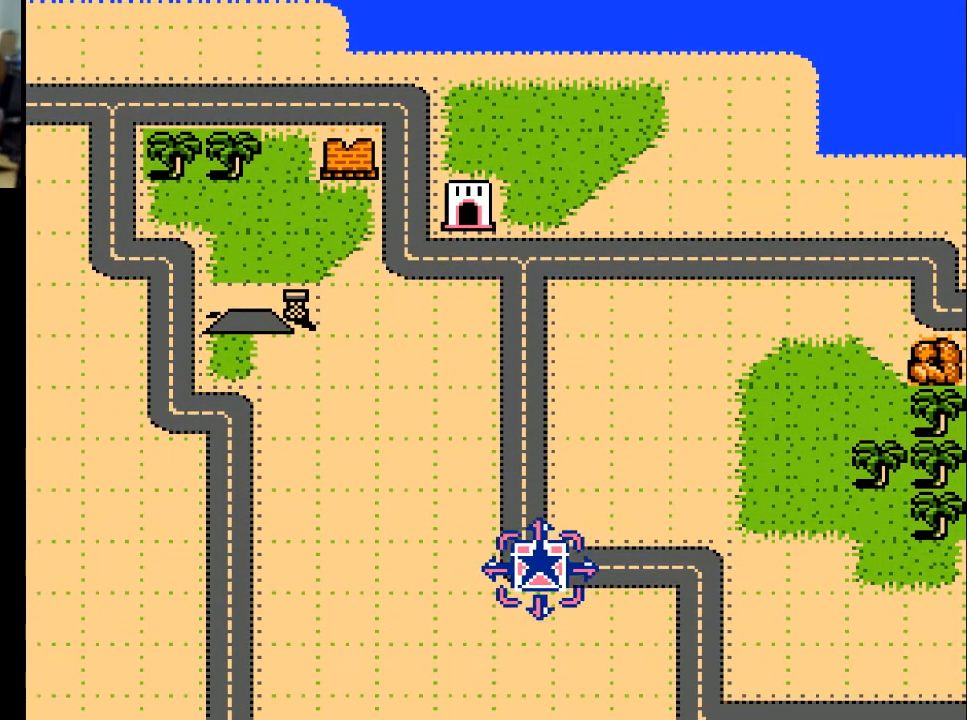
{"buttons": [], "events": [[33, "DPAD_RIGHT", "down"], [333, "DPAD_RIGHT", "up"]]}
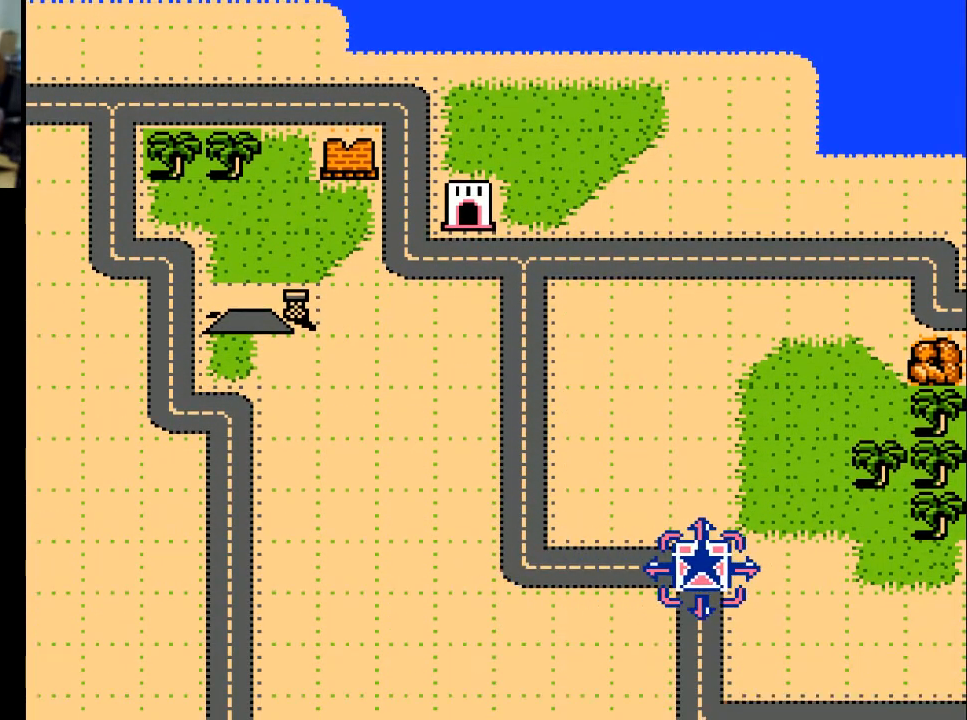
{"buttons": [], "events": [[67, "DPAD_DOWN", "down"], [500, "DPAD_DOWN", "up"]]}
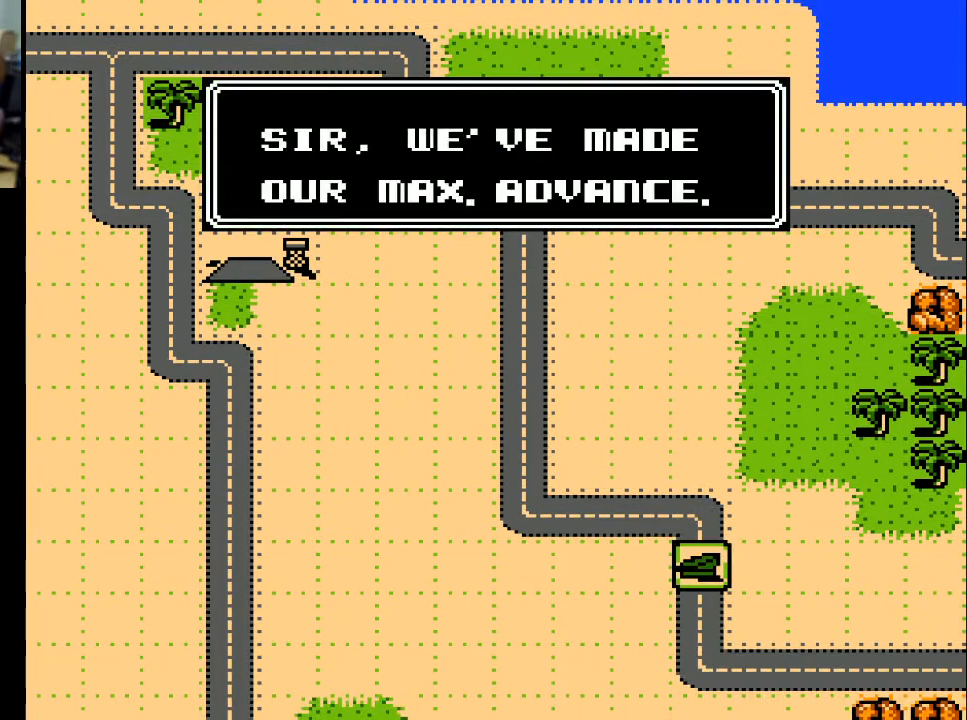
{"buttons": ["A"], "events": [[433, "A", "down"]]}
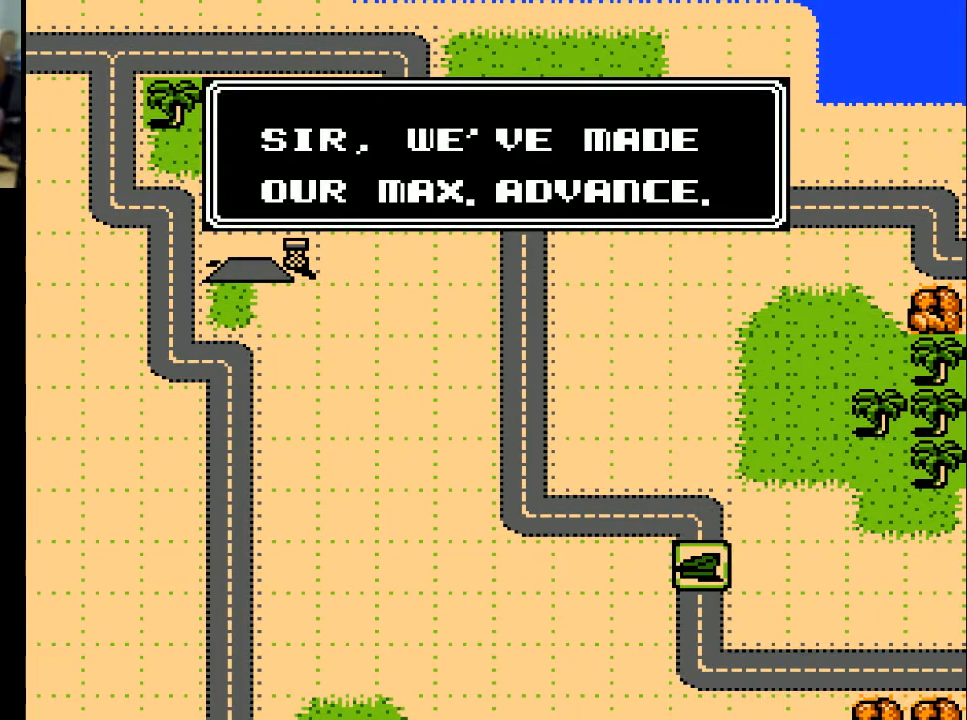
{"buttons": [], "events": [[100, "A", "up"]]}
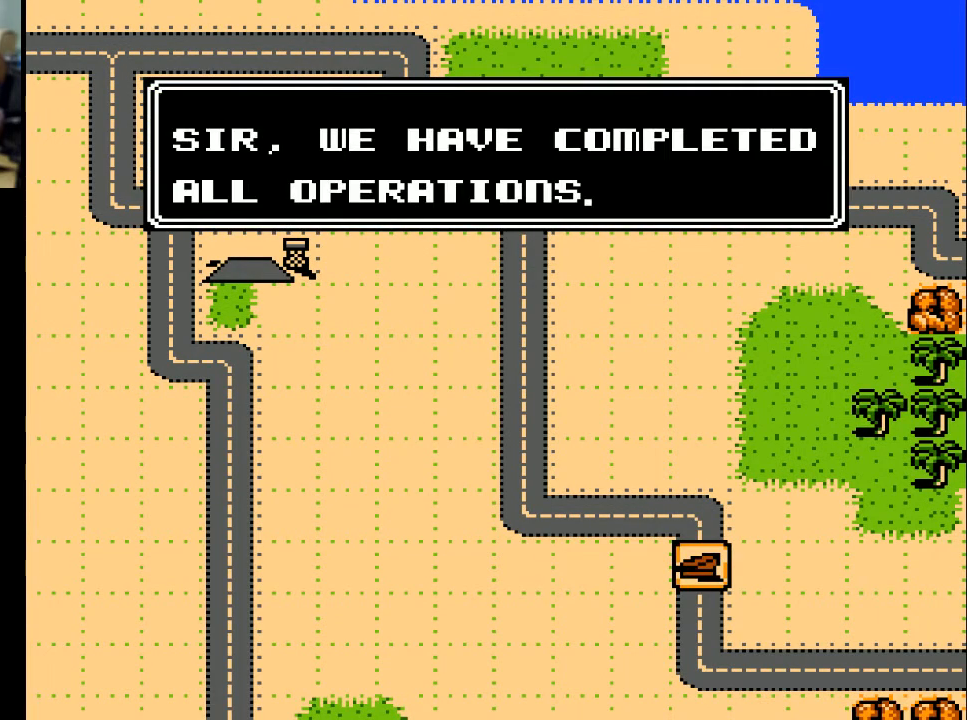
{"buttons": [], "events": [[400, "A", "down"], [500, "A", "up"]]}